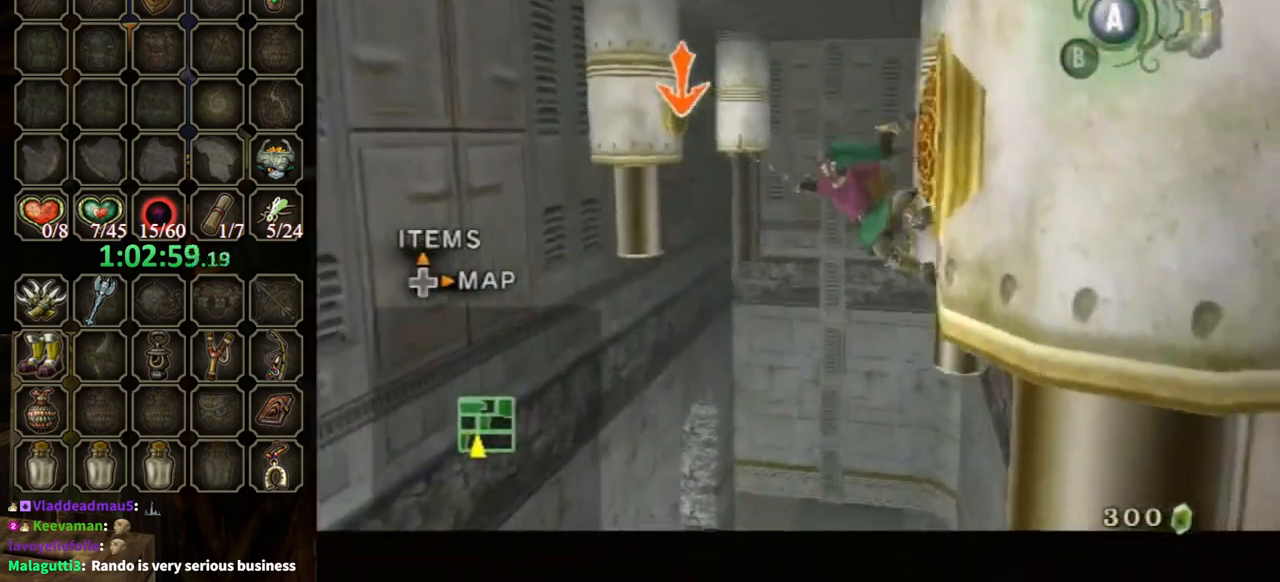
Gameplay with a controller (Nintendo layout); each line is a JSON object with the inputs held at the frame after it. "events" lists button and stick changes between this image and that frame as [ms after this image, input, new state], when the widget could be followed in between. Not read: L3 R3.
{"buttons": ["L1"], "left_stick": "center", "right_stick": "center", "events": []}
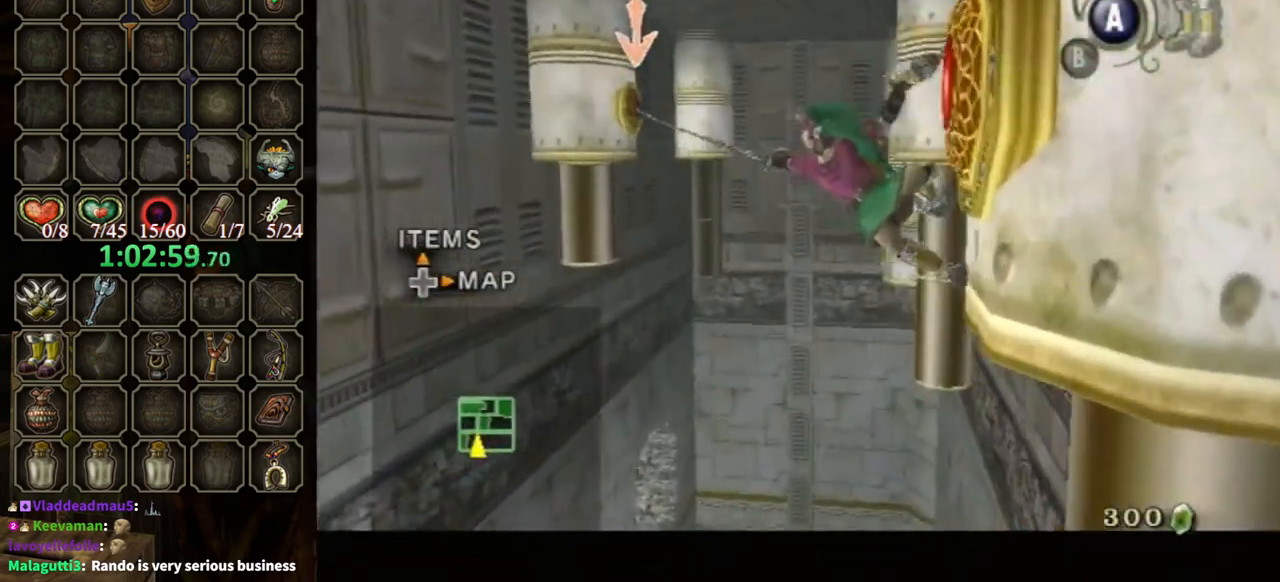
{"buttons": ["L1"], "left_stick": "center", "right_stick": "center", "events": []}
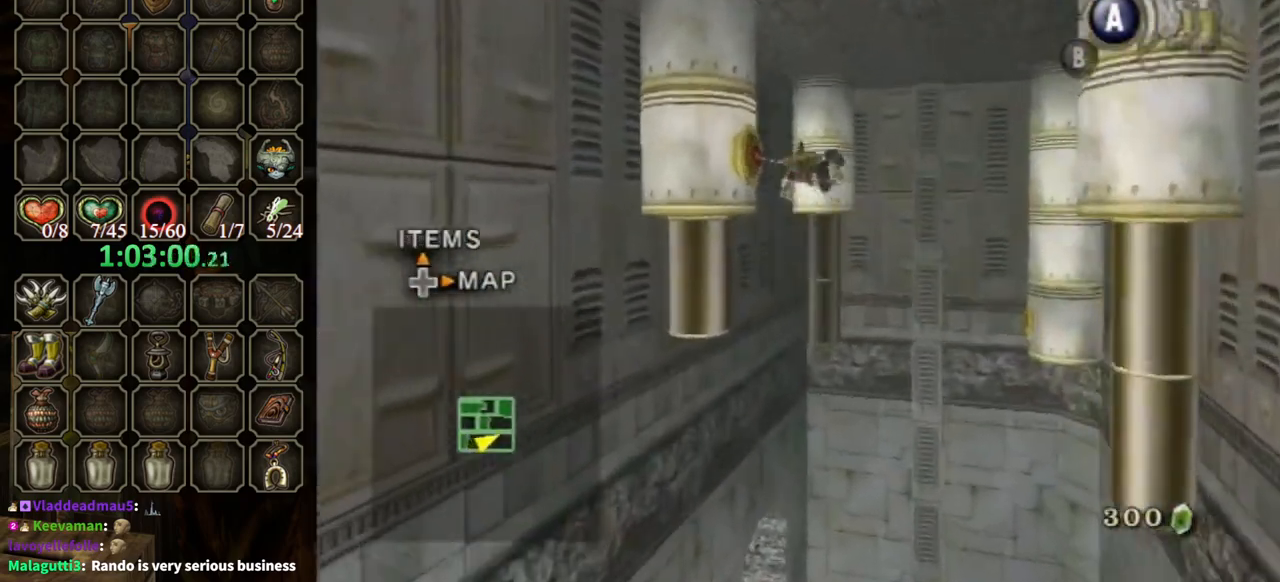
{"buttons": ["L1"], "left_stick": "center", "right_stick": "center", "events": []}
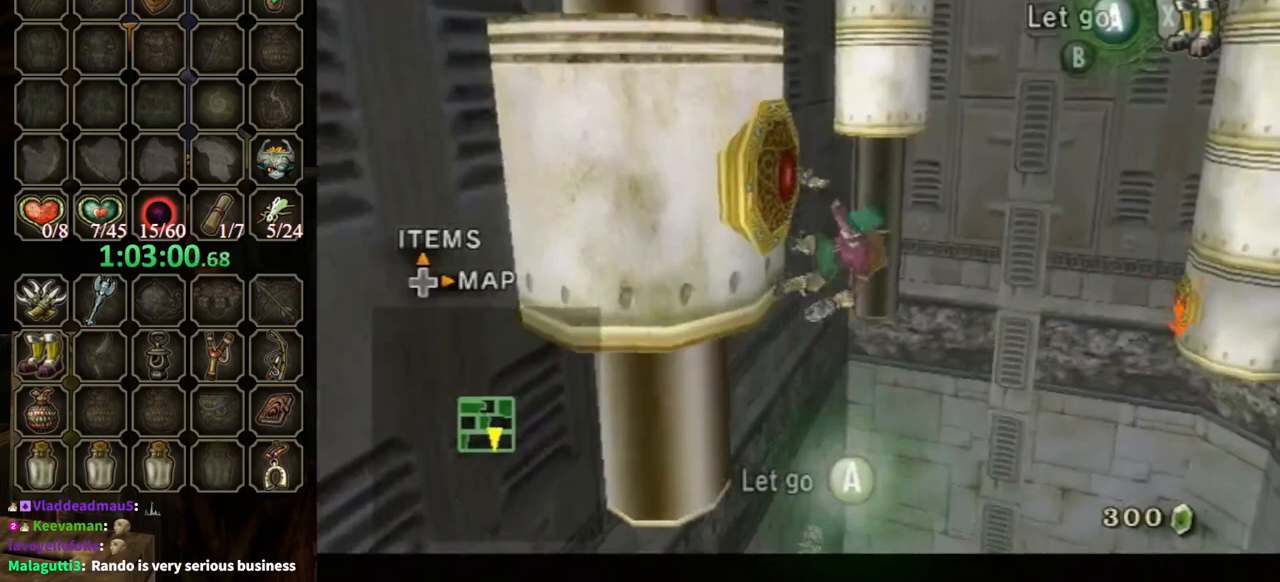
{"buttons": ["L1"], "left_stick": "center", "right_stick": "center", "events": [[33, "Y", "down"], [333, "Y", "up"]]}
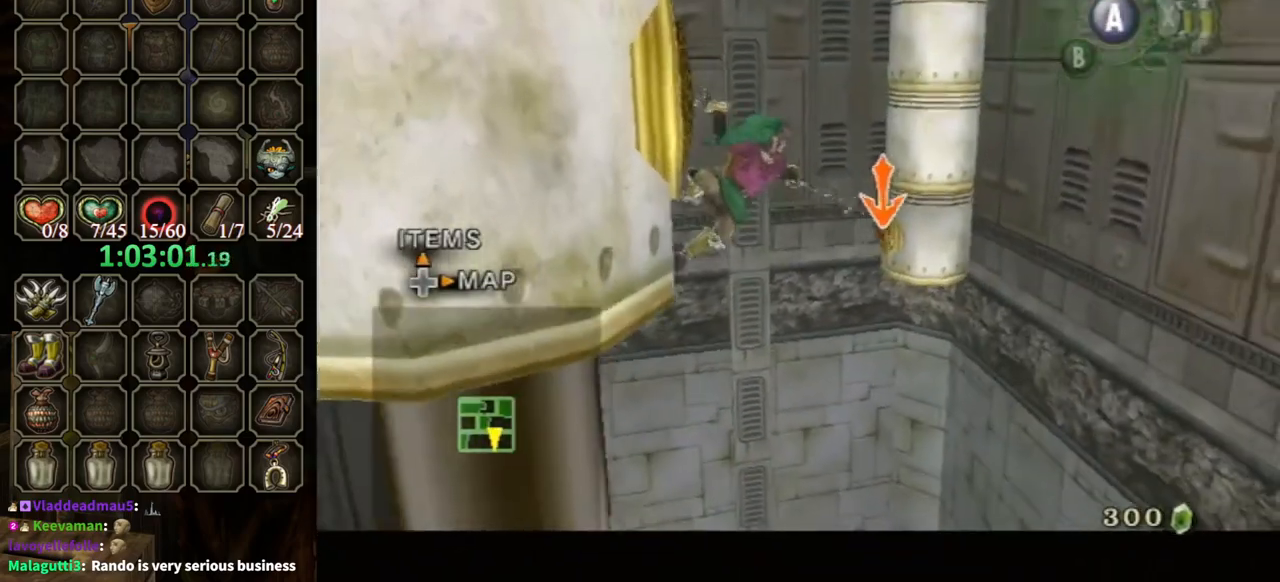
{"buttons": ["L1"], "left_stick": "center", "right_stick": "center", "events": []}
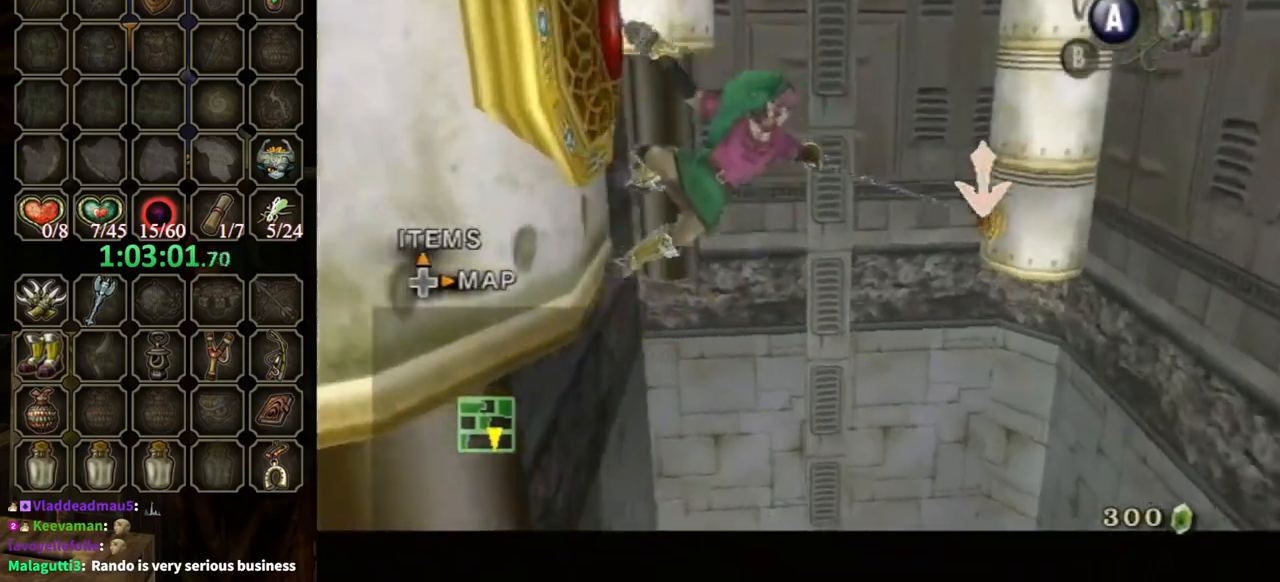
{"buttons": ["L1"], "left_stick": "center", "right_stick": "center", "events": []}
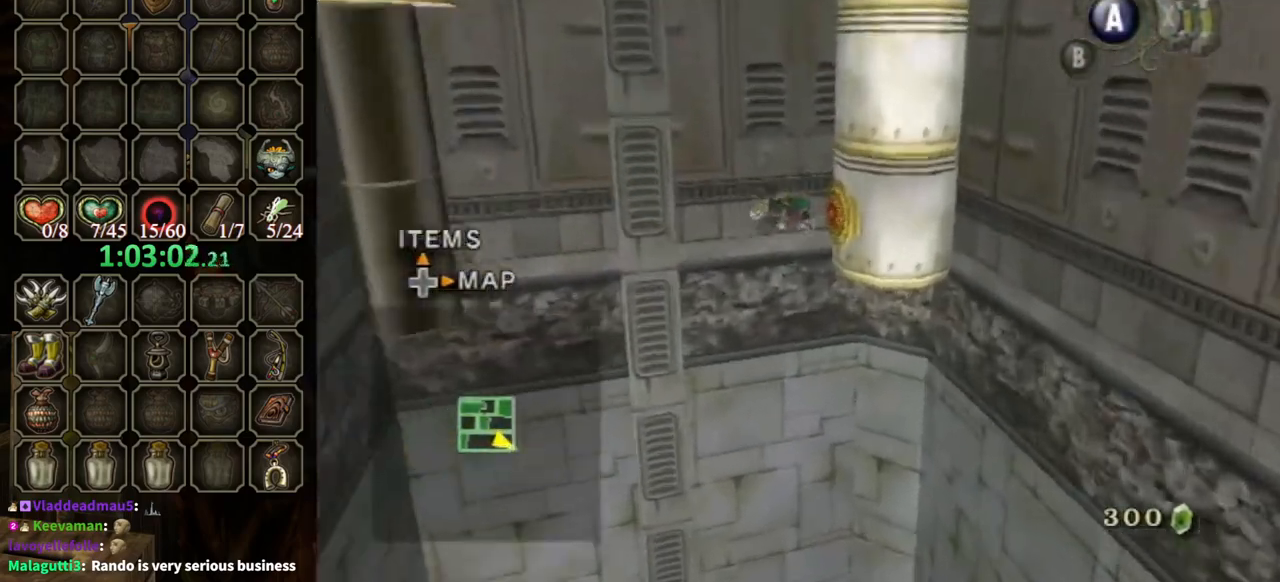
{"buttons": ["L1"], "left_stick": "center", "right_stick": "center", "events": [[167, "A", "down"], [233, "A", "up"], [300, "A", "down"], [367, "A", "up"], [433, "A", "down"], [467, "A", "up"]]}
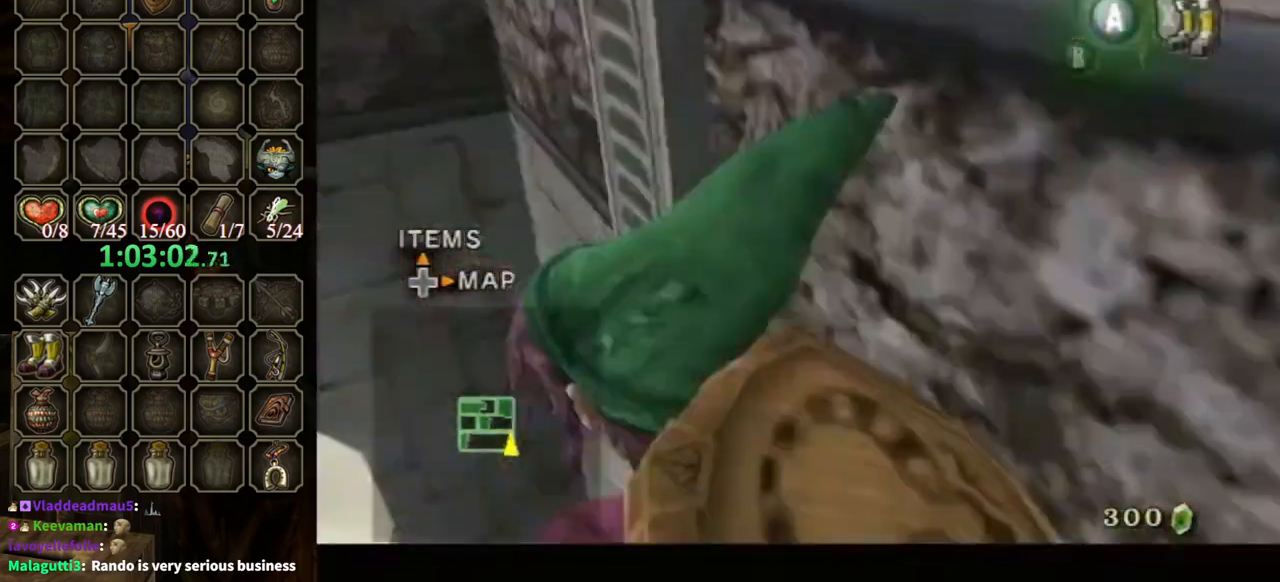
{"buttons": ["X"], "left_stick": "up", "right_stick": "center", "events": [[33, "A", "down"], [100, "A", "up"], [167, "left_stick", "up"], [200, "L1", "up"], [433, "X", "down"]]}
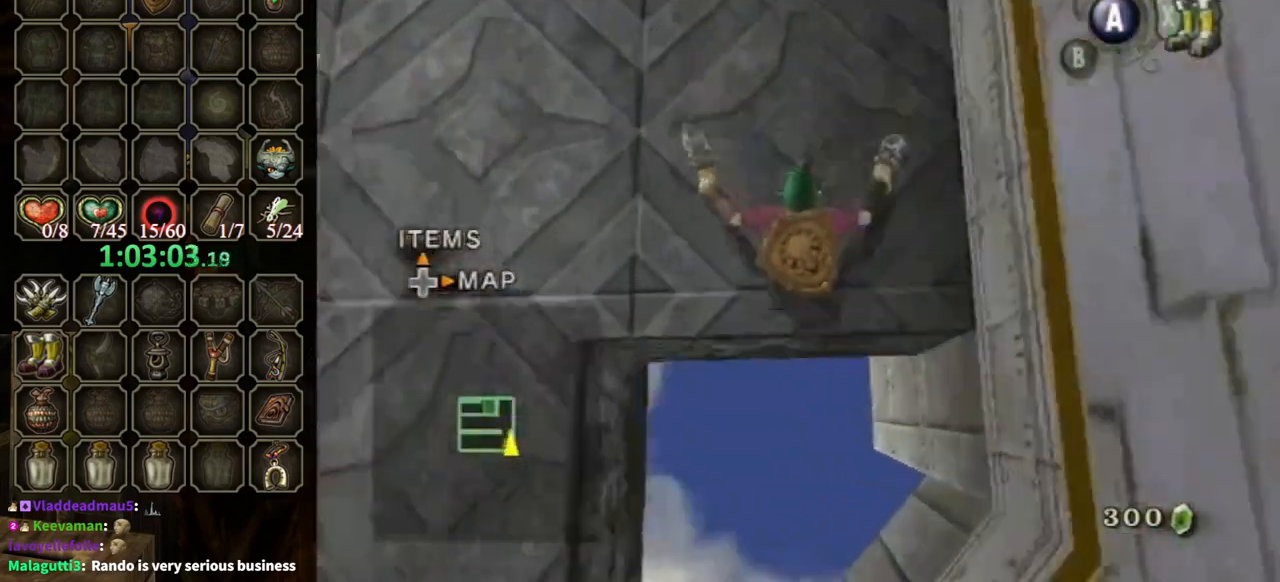
{"buttons": [], "left_stick": "up-left", "right_stick": "center", "events": [[33, "X", "up"], [33, "left_stick", "up-left"]]}
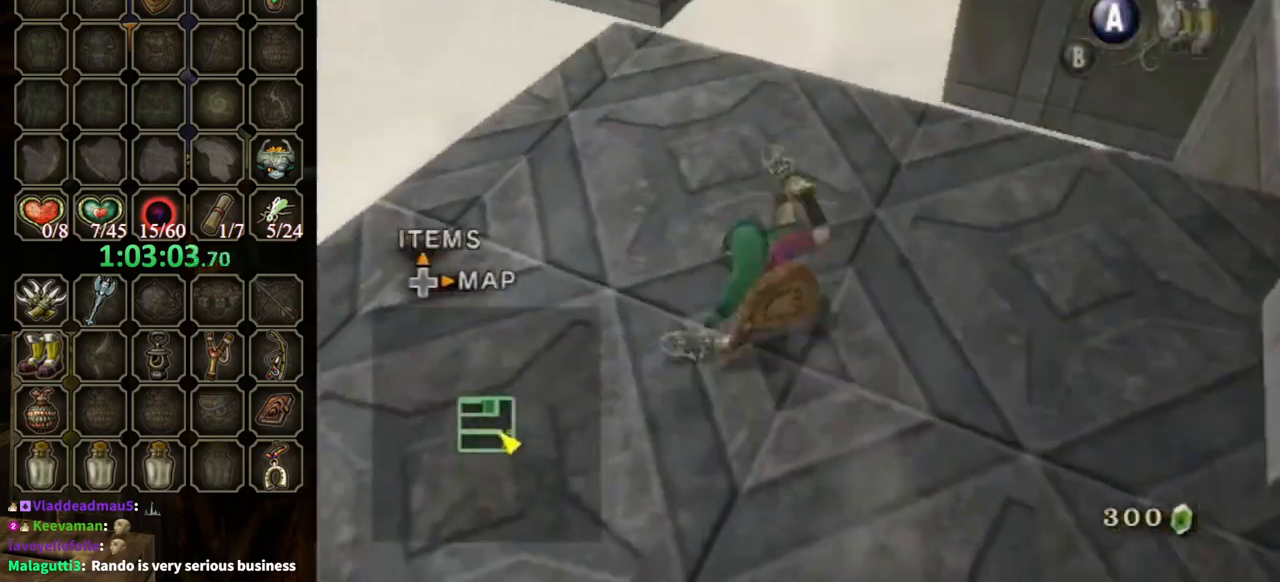
{"buttons": ["Y"], "left_stick": "center", "right_stick": "center", "events": [[133, "left_stick", "up-right"], [300, "right_stick", "up"], [333, "left_stick", "center"], [367, "right_stick", "center"], [400, "Y", "down"]]}
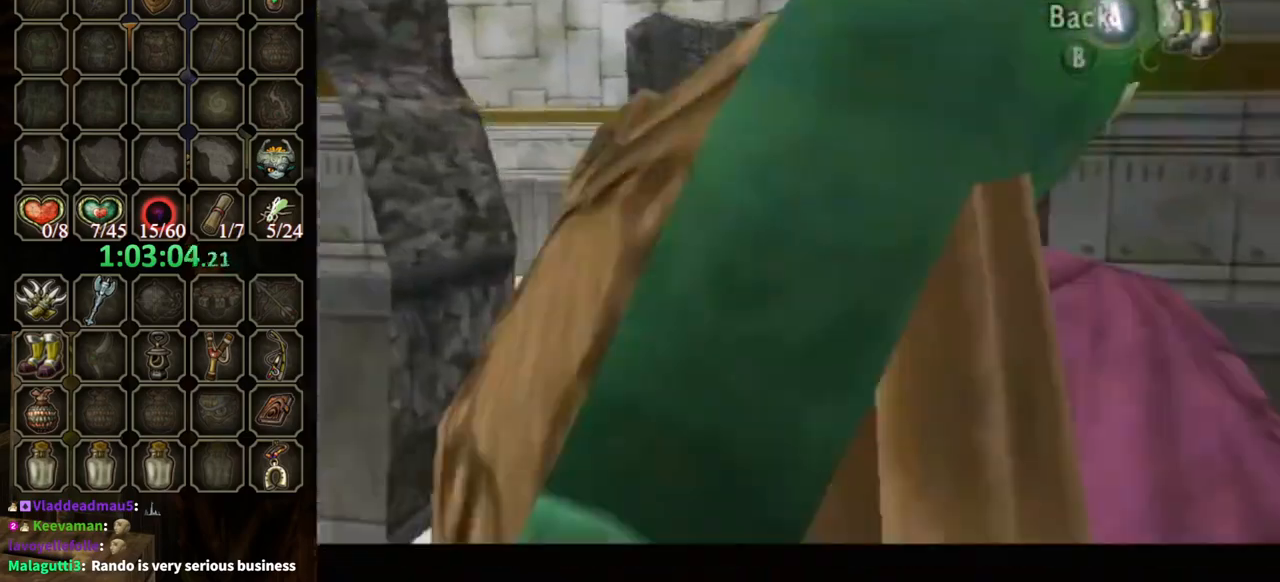
{"buttons": [], "left_stick": "center", "right_stick": "center", "events": [[67, "left_stick", "down"], [333, "Y", "up"], [367, "left_stick", "center"]]}
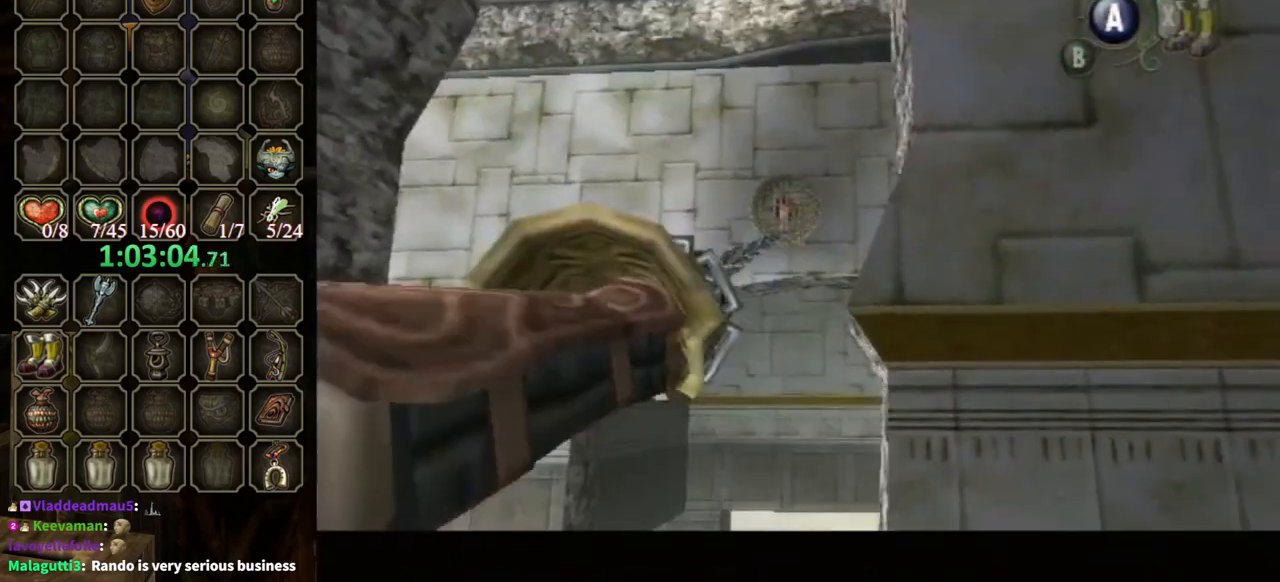
{"buttons": [], "left_stick": "center", "right_stick": "center", "events": []}
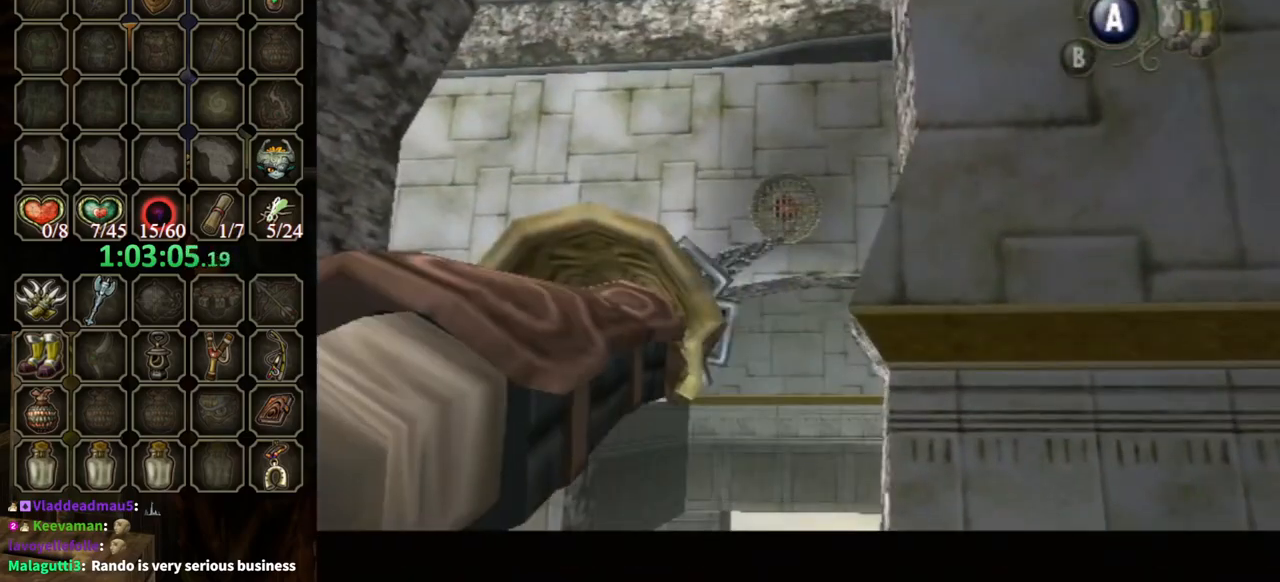
{"buttons": ["Y"], "left_stick": "center", "right_stick": "center", "events": [[467, "Y", "down"]]}
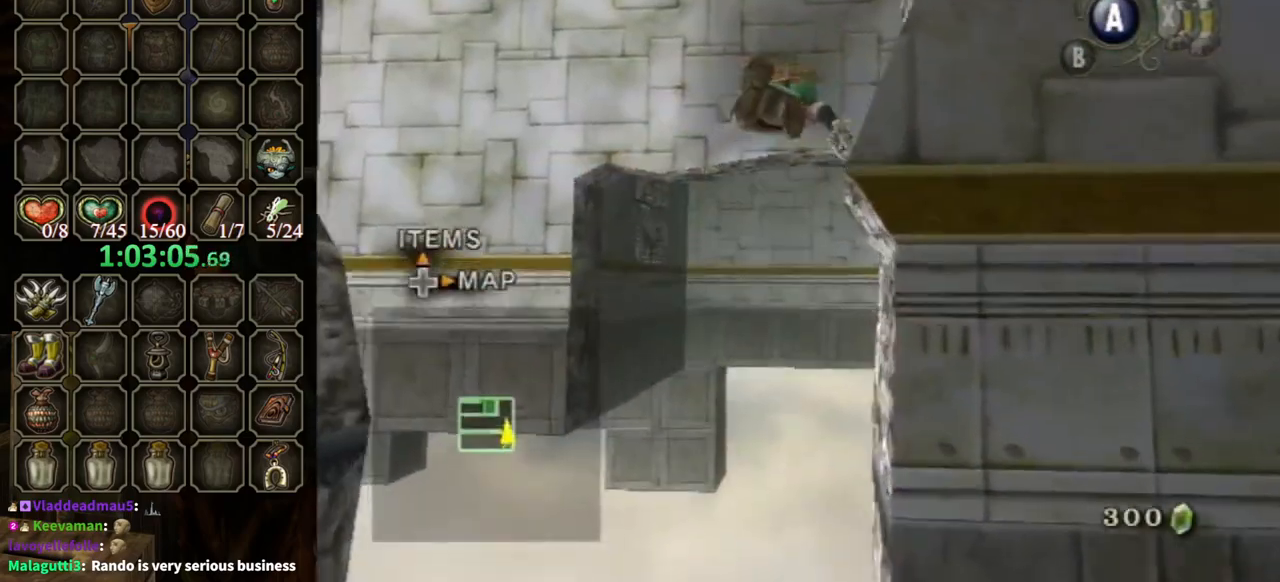
{"buttons": ["Y"], "left_stick": "center", "right_stick": "center", "events": []}
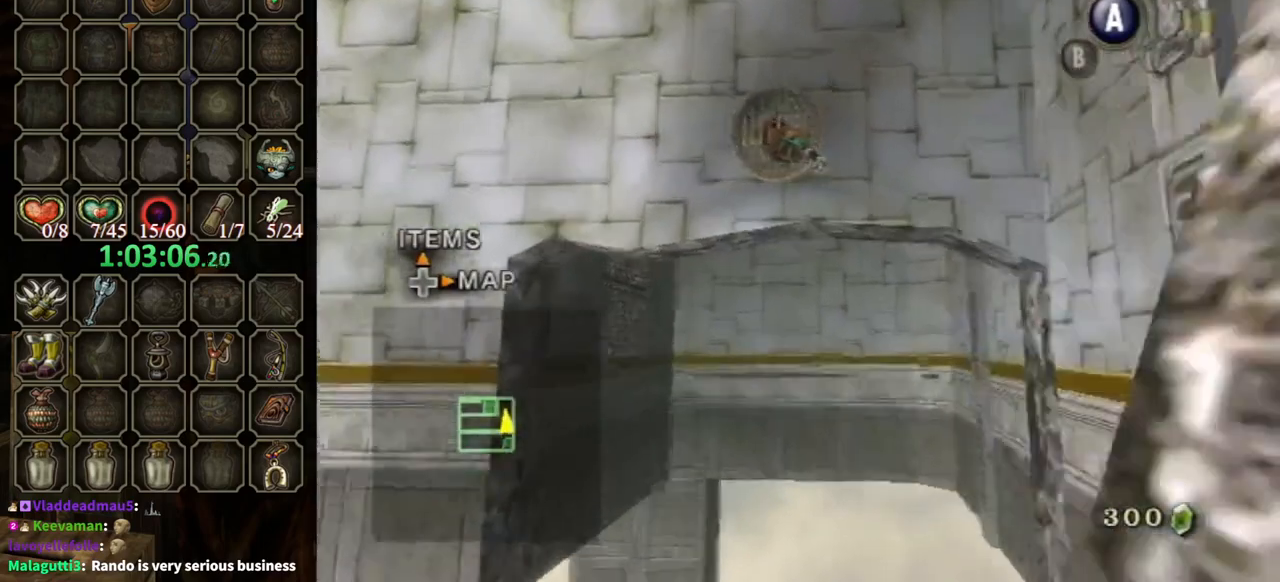
{"buttons": ["Y", "L1"], "left_stick": "center", "right_stick": "center", "events": [[333, "L1", "down"]]}
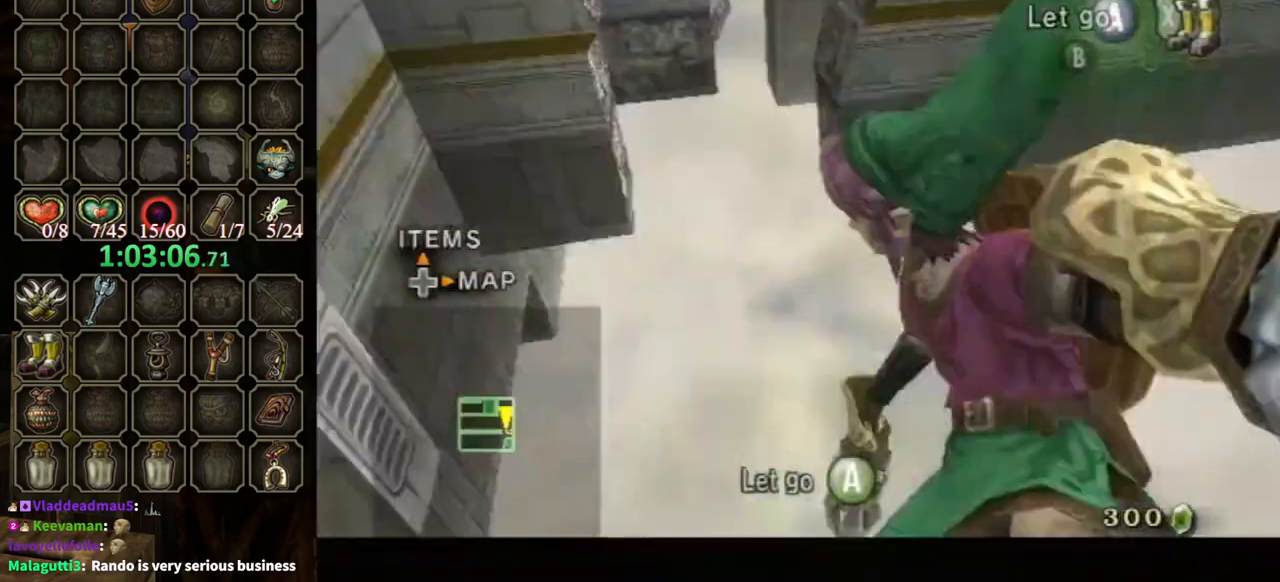
{"buttons": ["Y"], "left_stick": "down-left", "right_stick": "center", "events": [[100, "L1", "up"], [100, "left_stick", "down-left"]]}
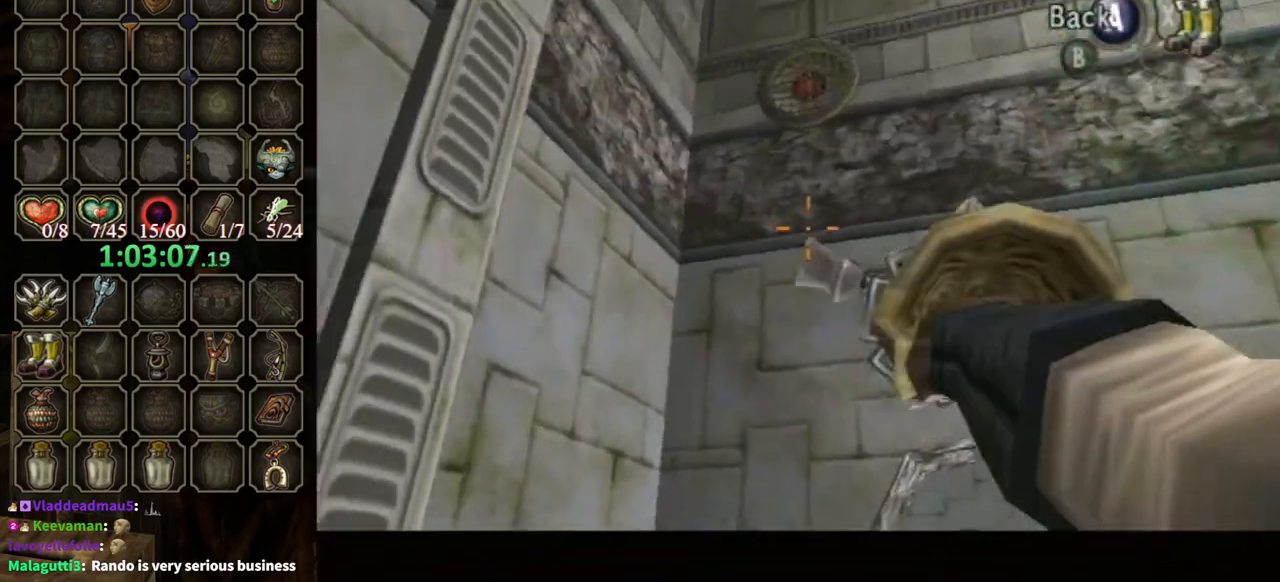
{"buttons": [], "left_stick": "center", "right_stick": "center", "events": [[67, "left_stick", "down"], [233, "Y", "up"], [267, "left_stick", "center"]]}
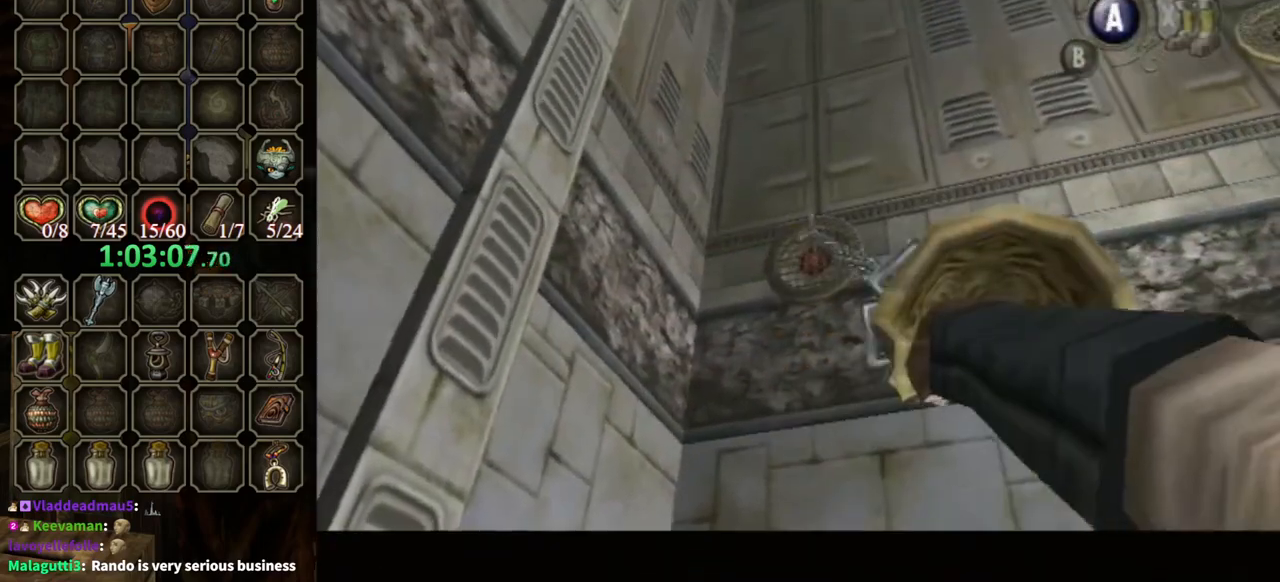
{"buttons": ["Y"], "left_stick": "up", "right_stick": "center", "events": [[200, "Y", "down"], [467, "left_stick", "up"]]}
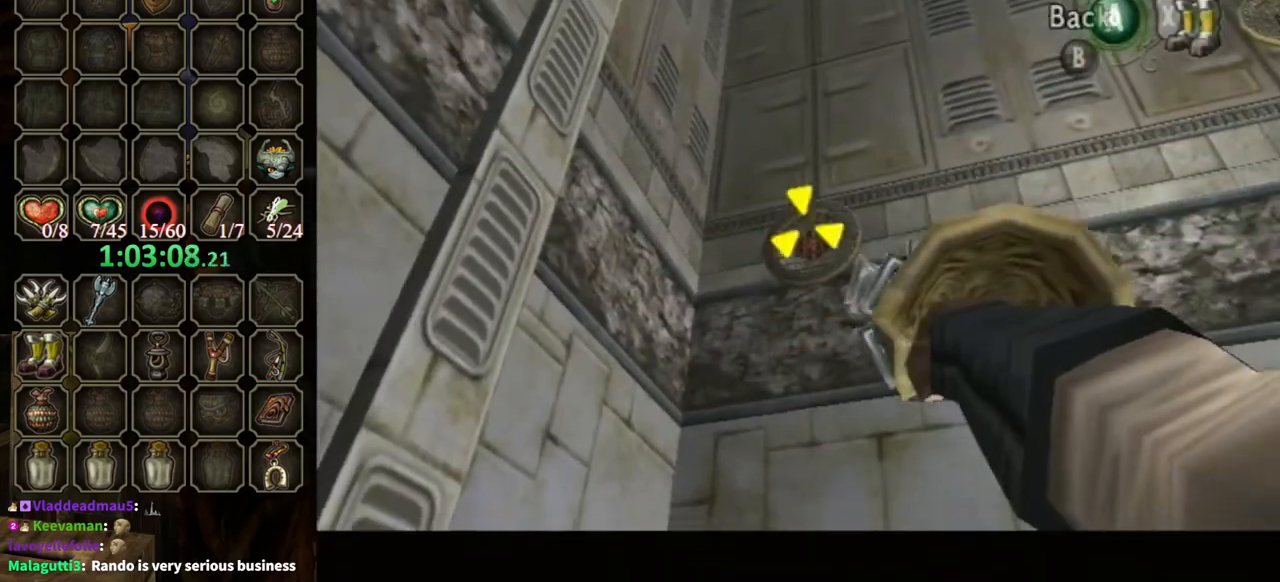
{"buttons": [], "left_stick": "center", "right_stick": "center", "events": [[100, "Y", "up"], [133, "left_stick", "center"]]}
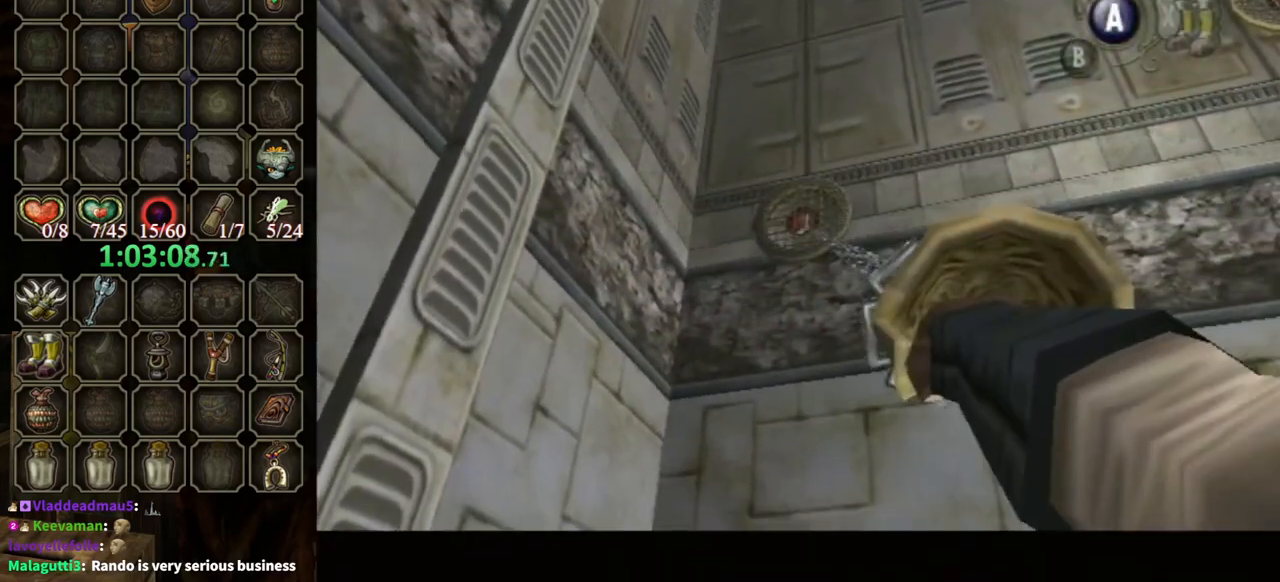
{"buttons": ["Y"], "left_stick": "center", "right_stick": "center", "events": [[433, "Y", "down"]]}
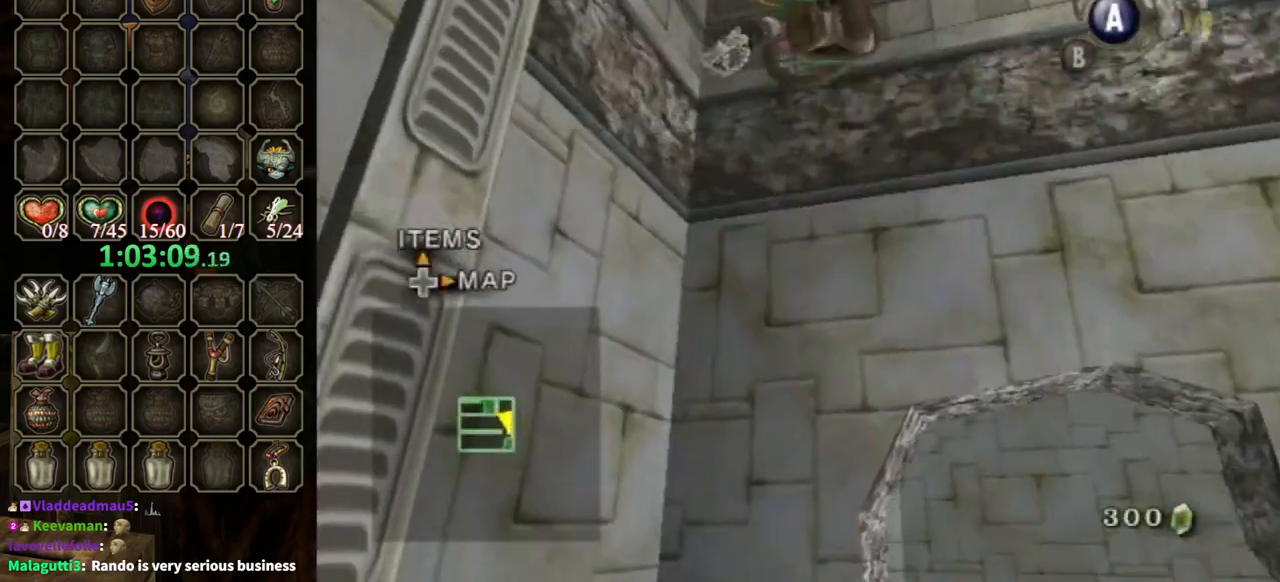
{"buttons": ["Y"], "left_stick": "center", "right_stick": "center", "events": []}
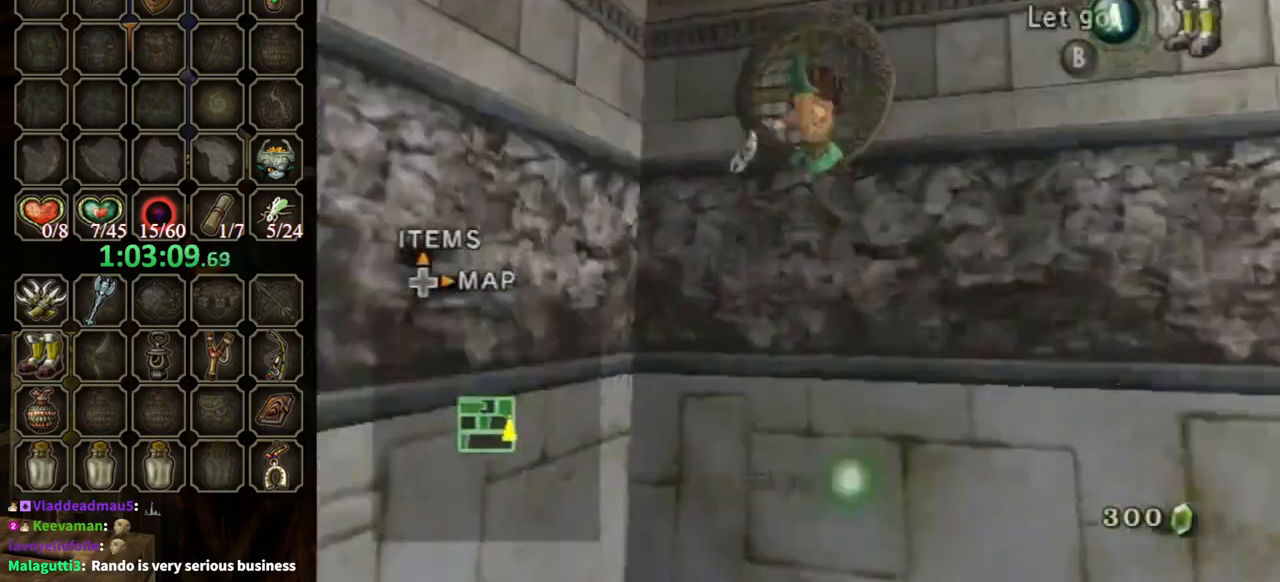
{"buttons": ["Y"], "left_stick": "down-left", "right_stick": "center", "events": [[67, "L1", "down"], [333, "left_stick", "down-left"], [367, "L1", "up"]]}
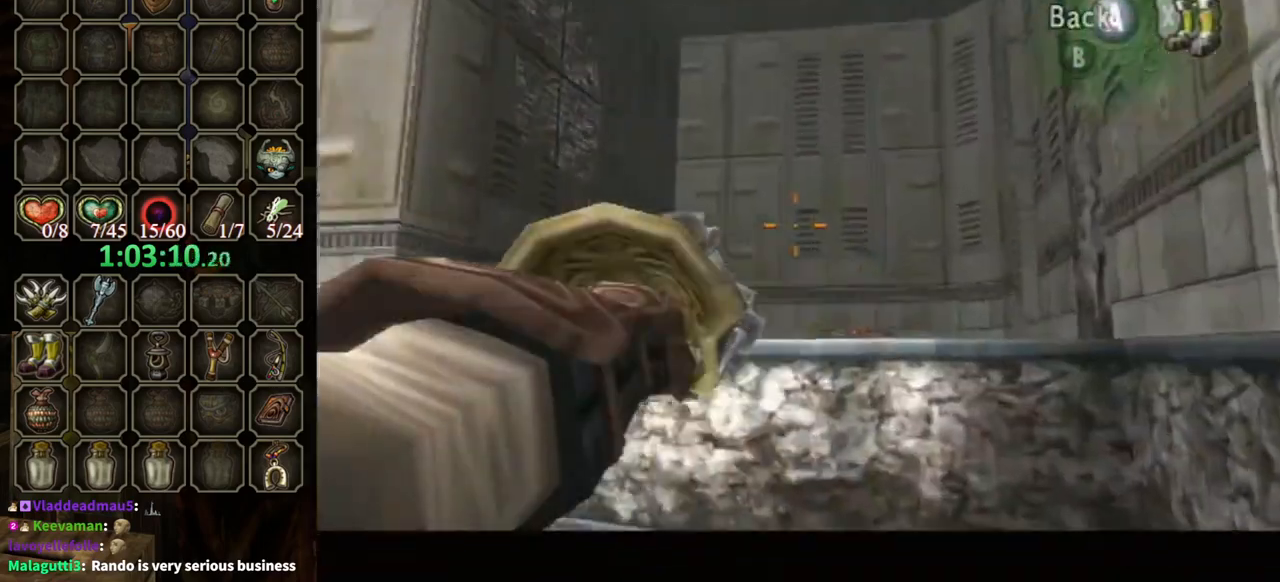
{"buttons": [], "left_stick": "center", "right_stick": "center", "events": [[367, "Y", "up"], [400, "left_stick", "center"]]}
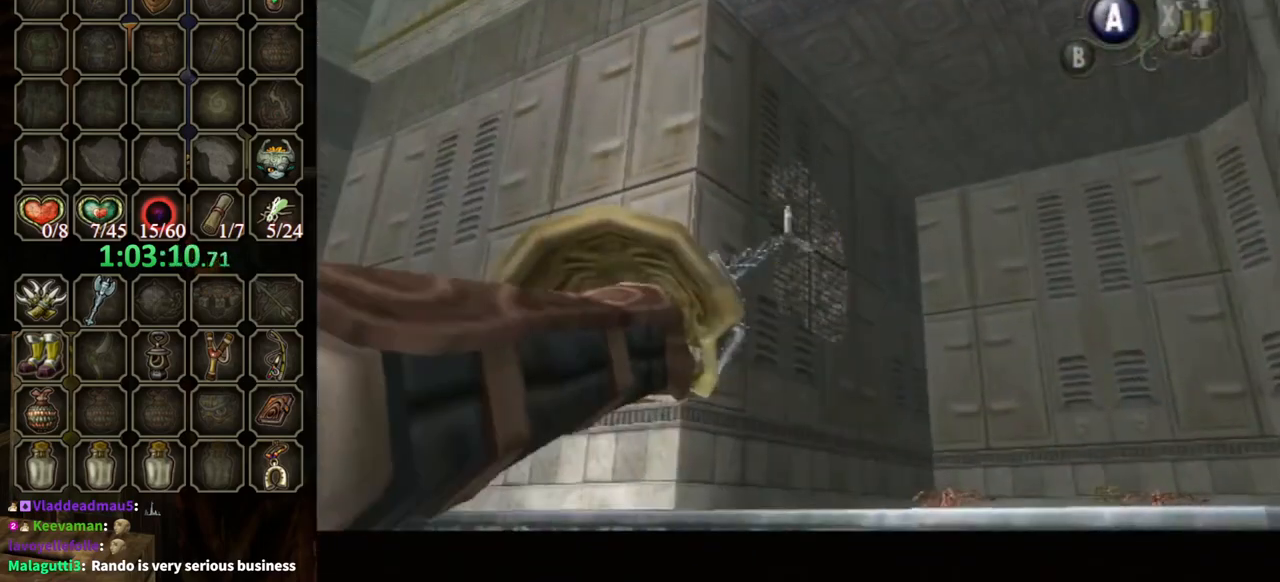
{"buttons": [], "left_stick": "center", "right_stick": "center", "events": []}
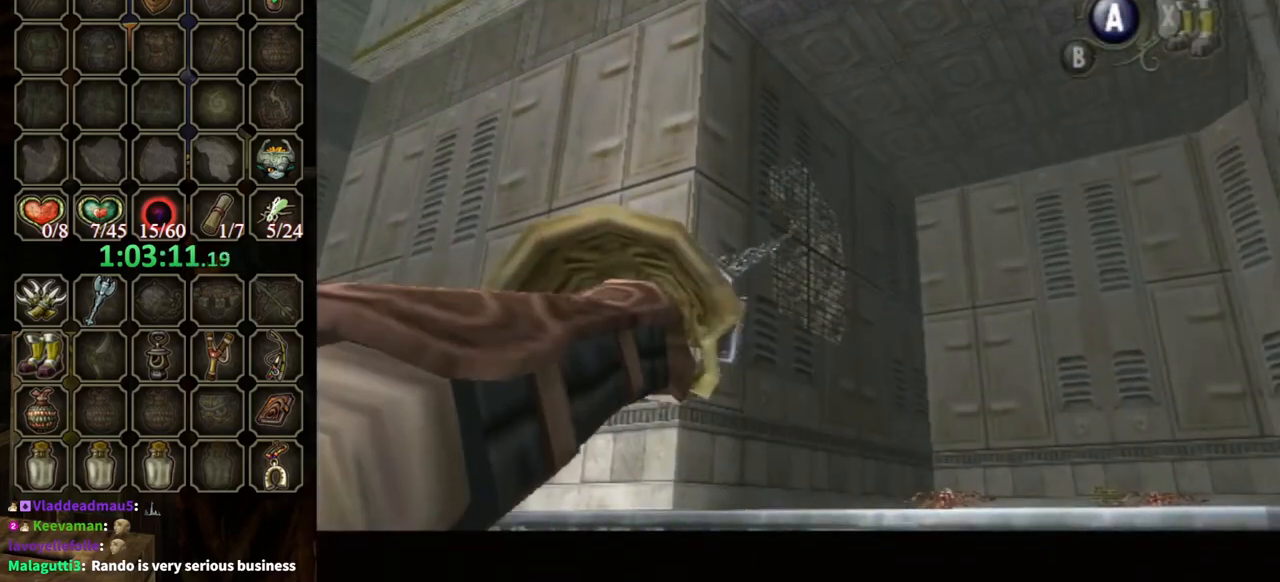
{"buttons": [], "left_stick": "center", "right_stick": "center", "events": []}
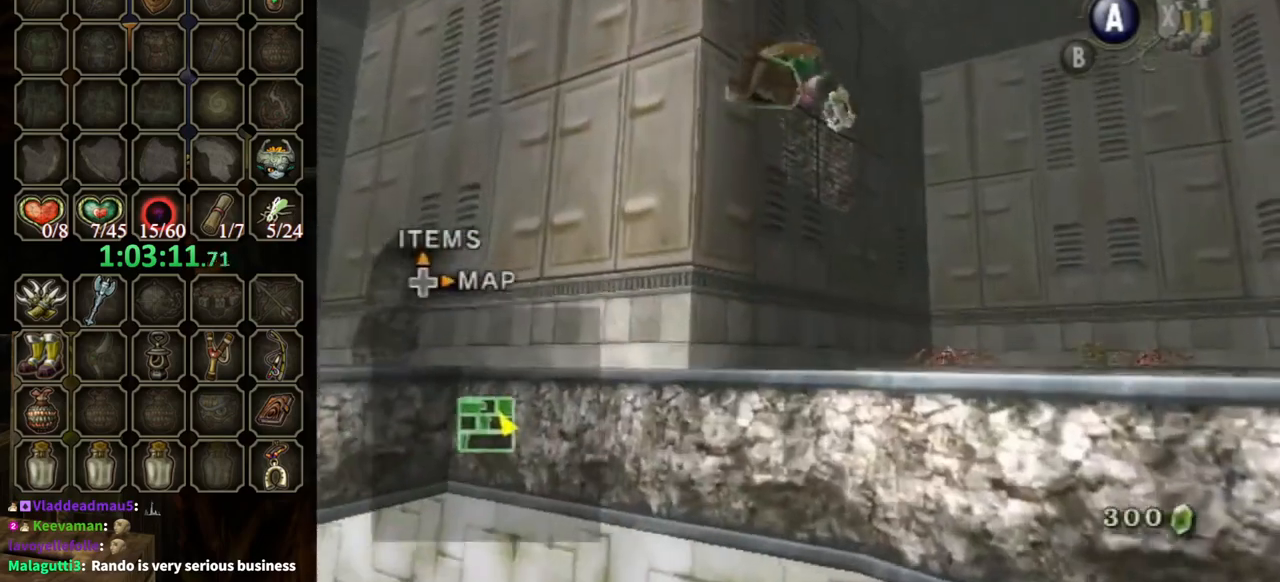
{"buttons": [], "left_stick": "right", "right_stick": "center", "events": [[133, "left_stick", "right"]]}
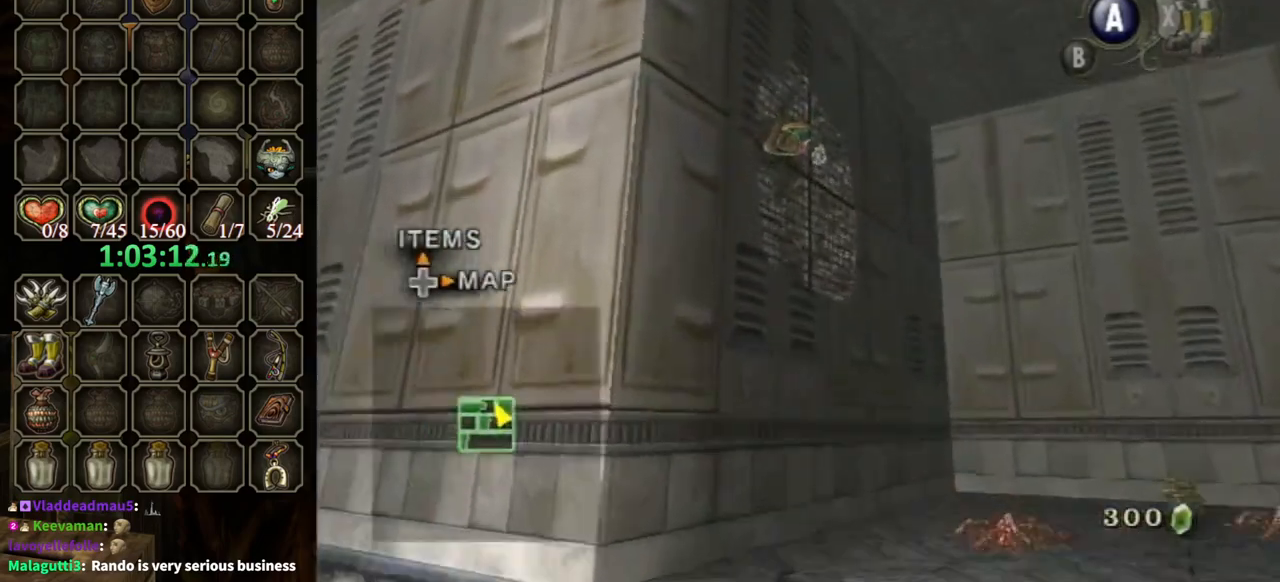
{"buttons": [], "left_stick": "right", "right_stick": "center", "events": [[200, "A", "down"], [267, "X", "down"], [300, "A", "up"], [400, "X", "up"]]}
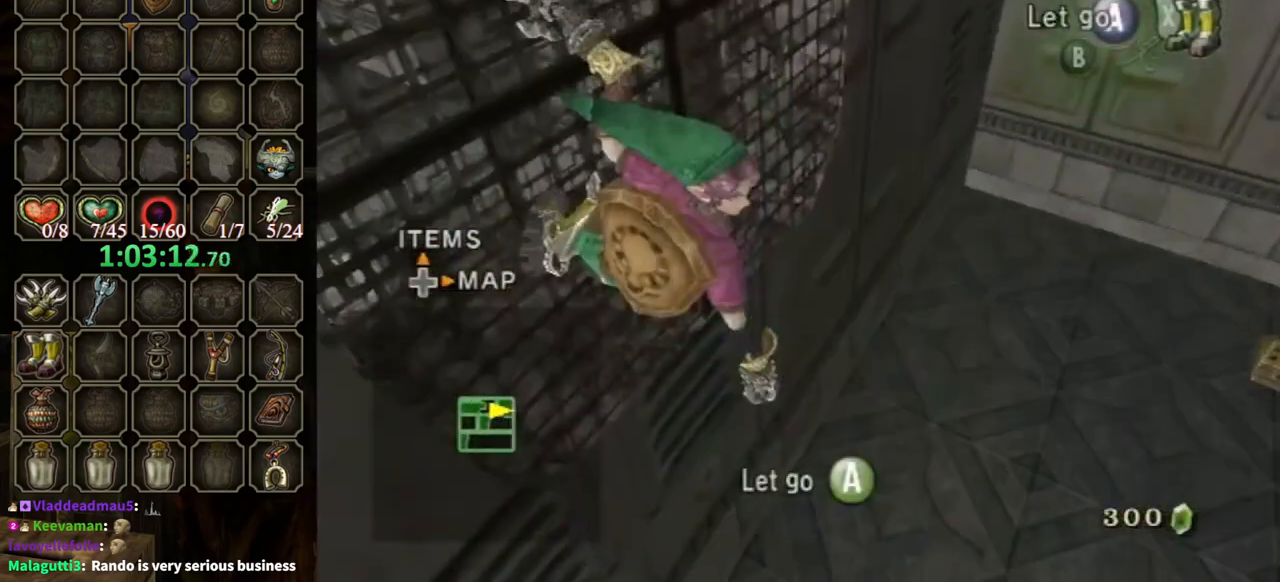
{"buttons": [], "left_stick": "up-right", "right_stick": "center", "events": [[133, "A", "down"], [133, "left_stick", "up-right"], [200, "A", "up"], [300, "X", "down"], [467, "X", "up"]]}
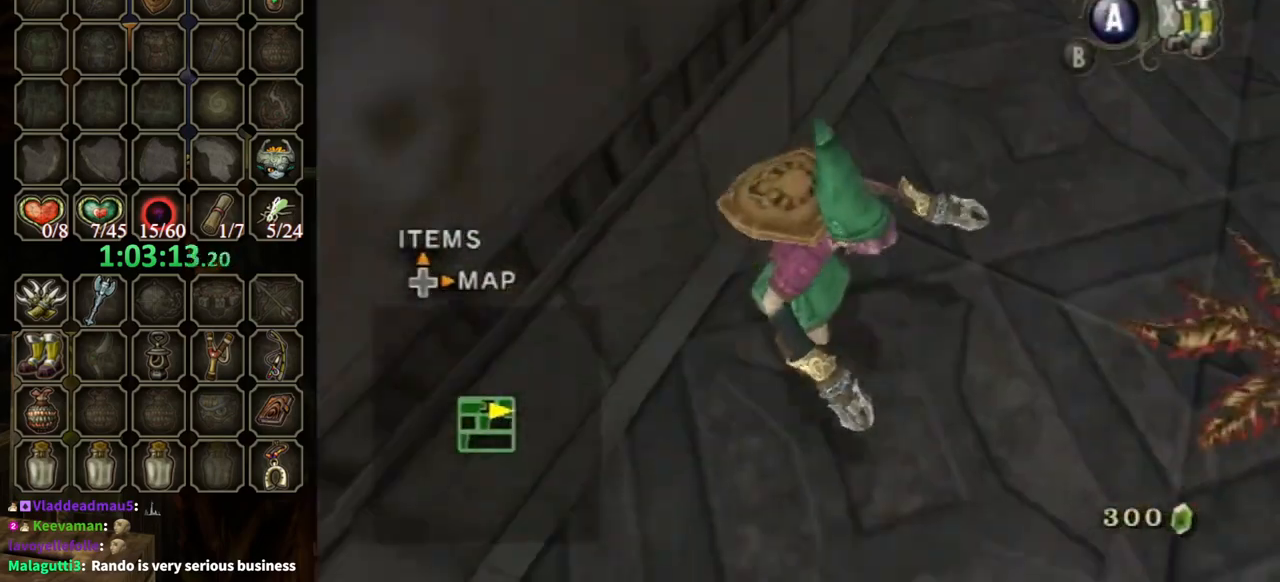
{"buttons": ["A"], "left_stick": "up-right", "right_stick": "center", "events": [[100, "A", "down"], [200, "A", "up"], [267, "A", "down"], [333, "A", "up"], [433, "A", "down"]]}
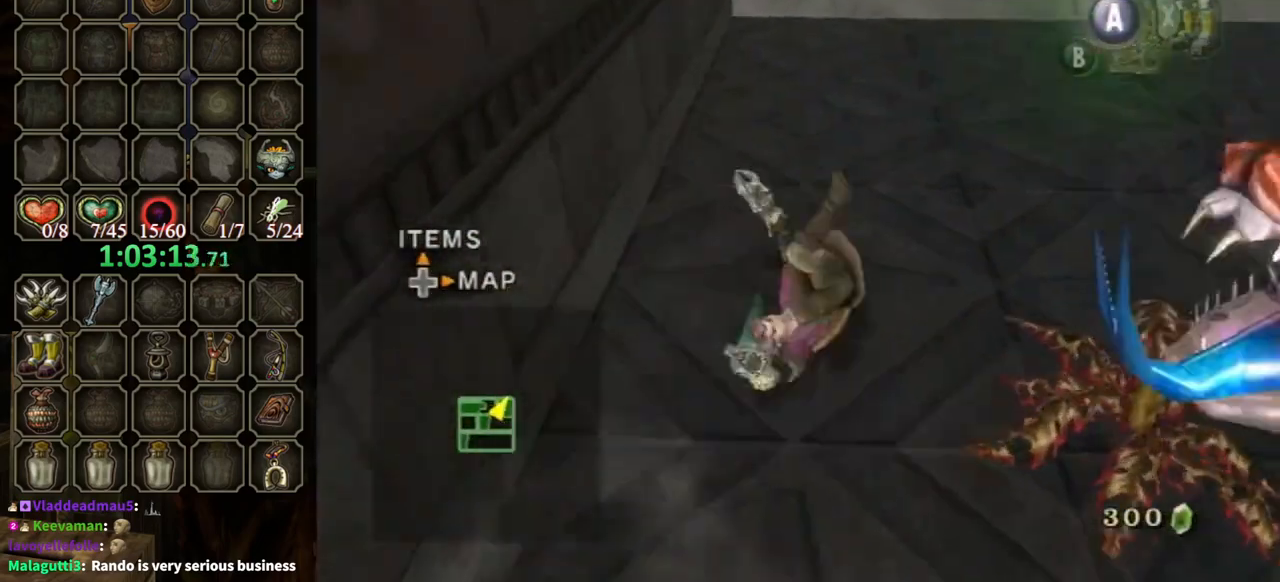
{"buttons": [], "left_stick": "up-right", "right_stick": "center", "events": [[33, "A", "up"]]}